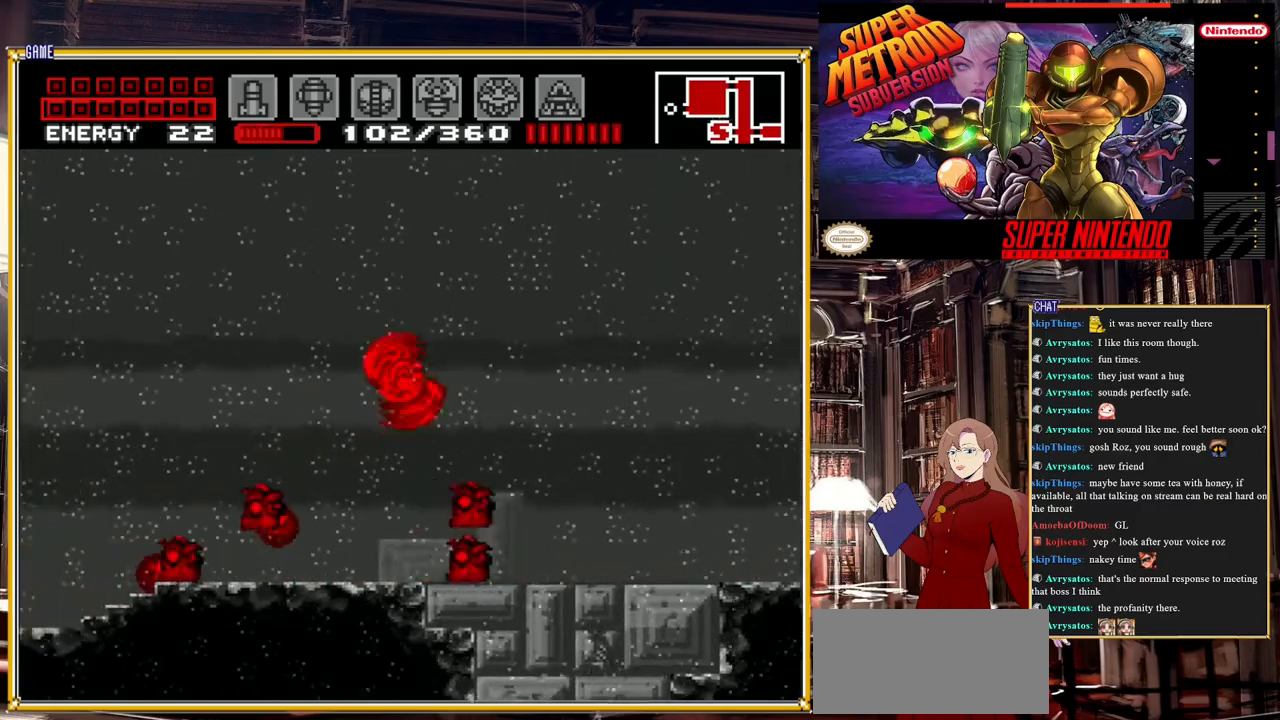
Gameplay with a controller (Nintendo layout); each line is a JSON object with the inputs held at the frame after it. "events" lists button and stick changes between this image and that frame as [ms after this image, input, new state], when the widget could be followed in between. Not read: L3 R3.
{"buttons": ["Y"], "events": [[83, "DPAD_LEFT", "up"], [200, "A", "up"], [300, "DPAD_RIGHT", "down"], [483, "DPAD_RIGHT", "up"]]}
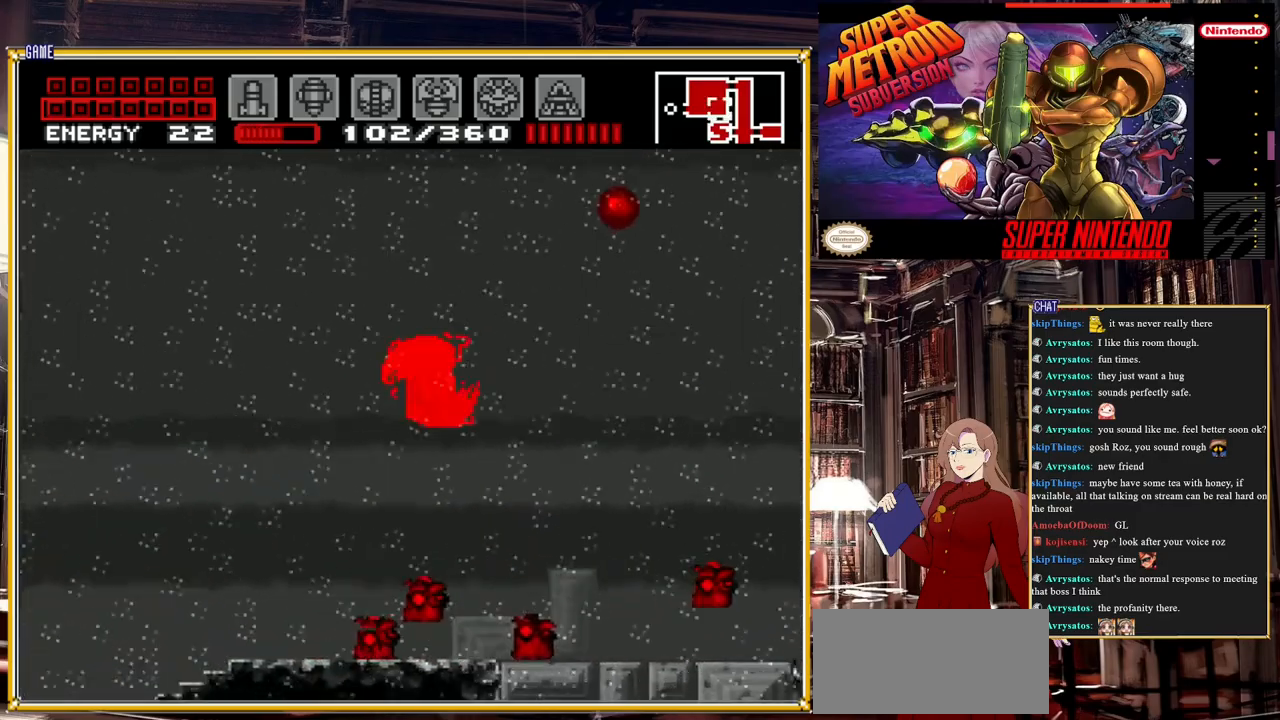
{"buttons": ["A", "Y", "DPAD_RIGHT"], "events": [[117, "DPAD_LEFT", "down"], [217, "DPAD_LEFT", "up"], [383, "A", "down"], [383, "DPAD_RIGHT", "down"]]}
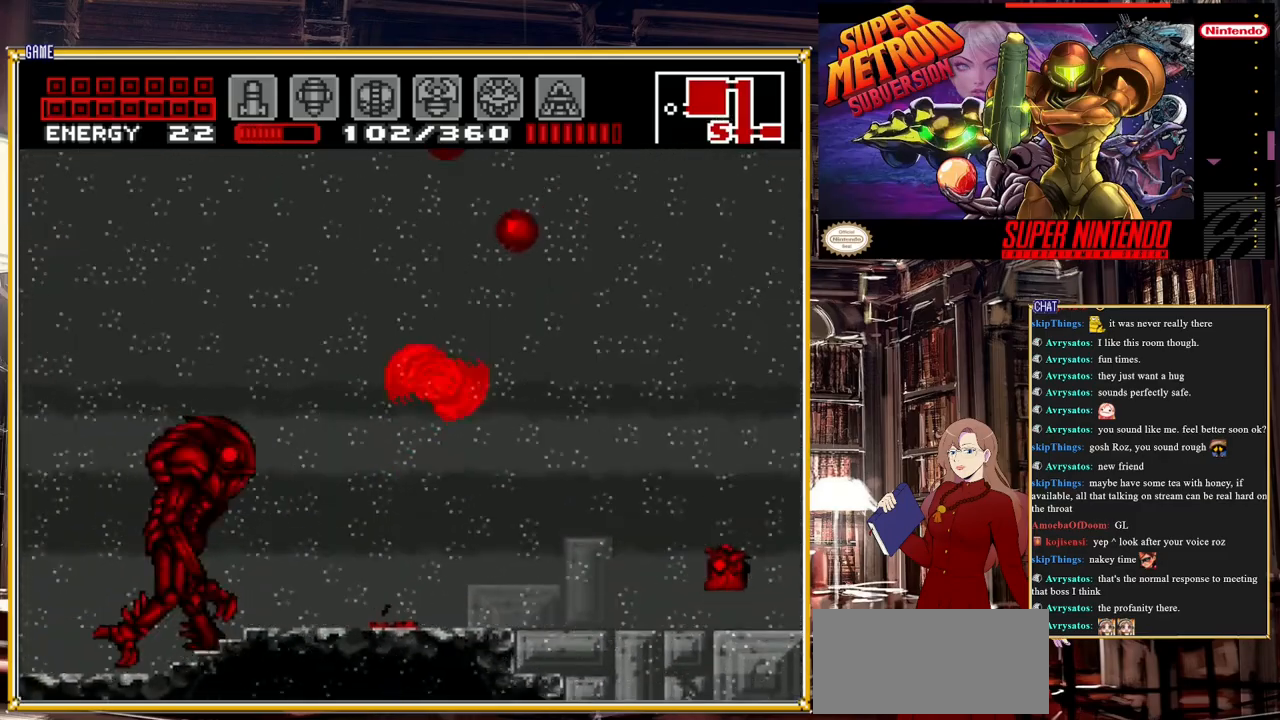
{"buttons": ["Y", "DPAD_RIGHT"], "events": [[83, "A", "up"]]}
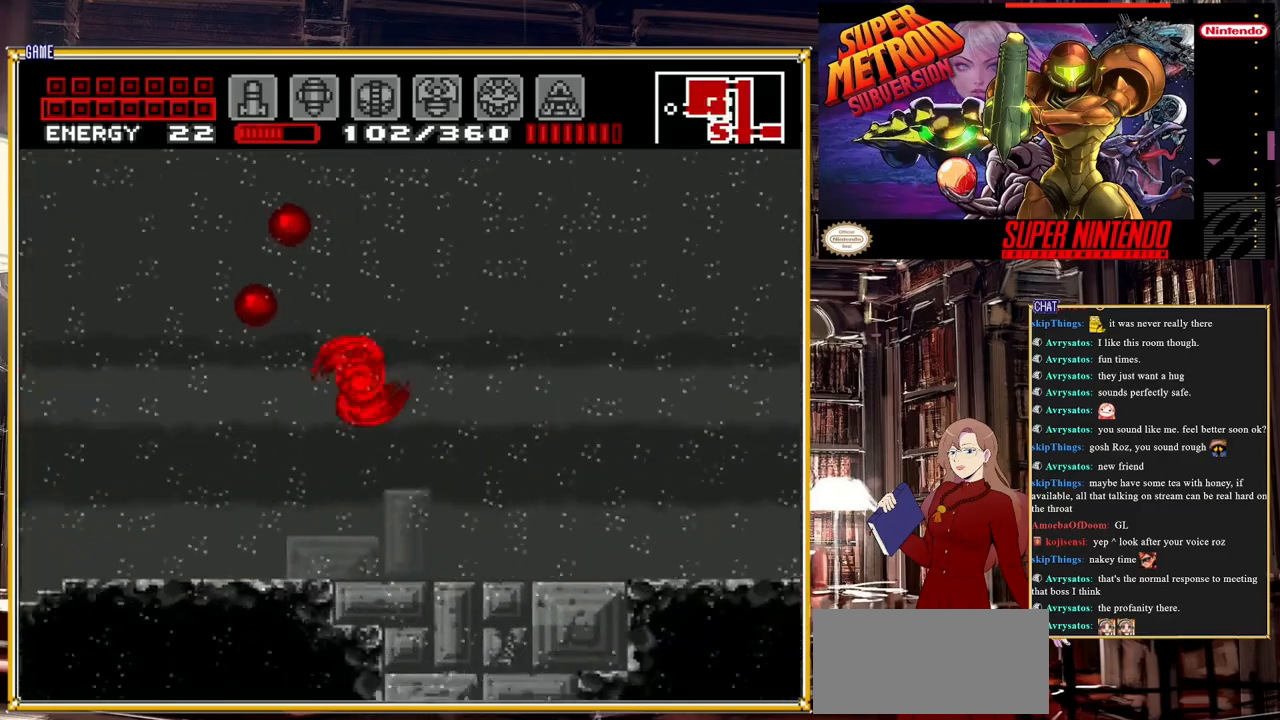
{"buttons": ["Y", "DPAD_RIGHT"], "events": []}
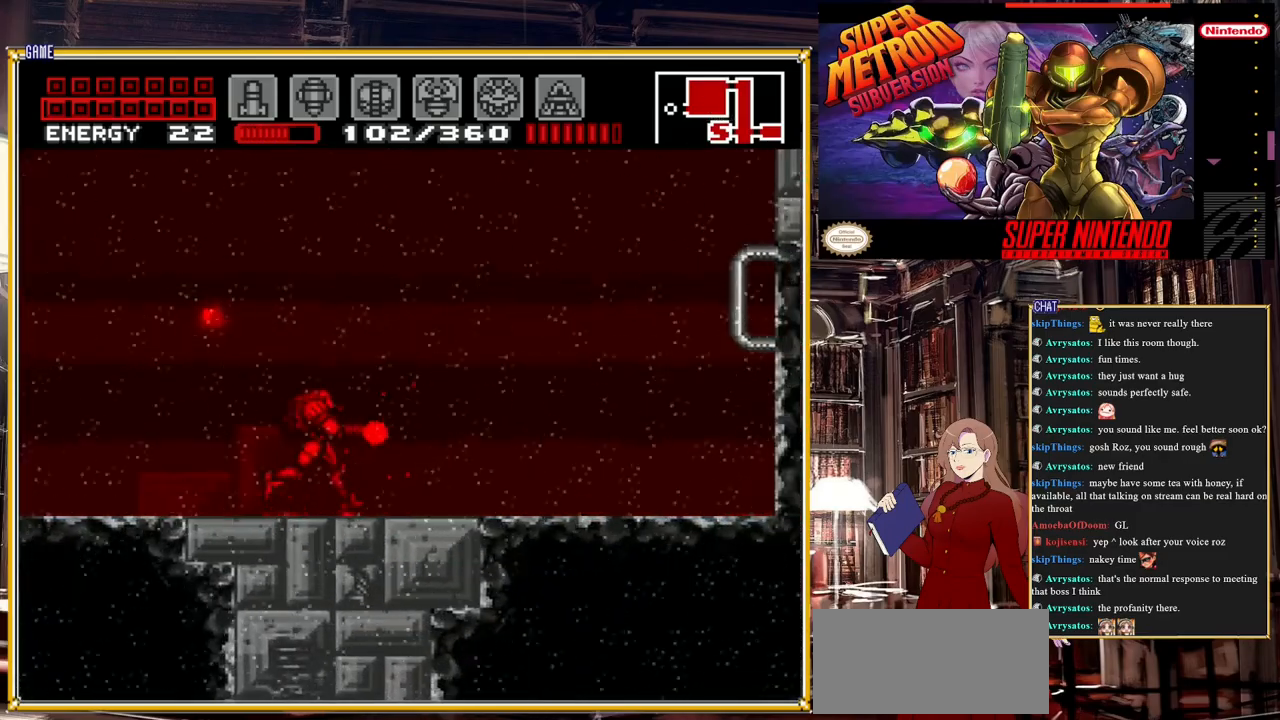
{"buttons": ["Y", "DPAD_LEFT"], "events": [[383, "DPAD_RIGHT", "up"], [467, "DPAD_LEFT", "down"]]}
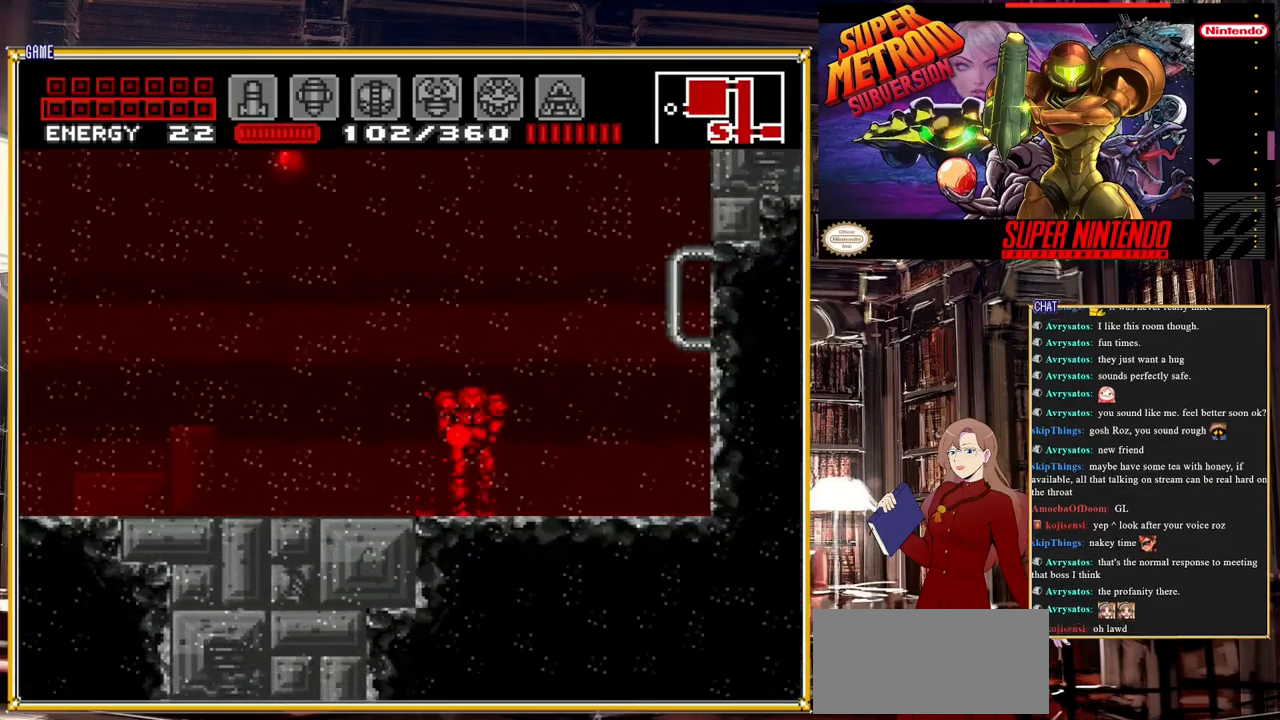
{"buttons": [], "events": [[400, "DPAD_LEFT", "up"], [450, "Y", "up"]]}
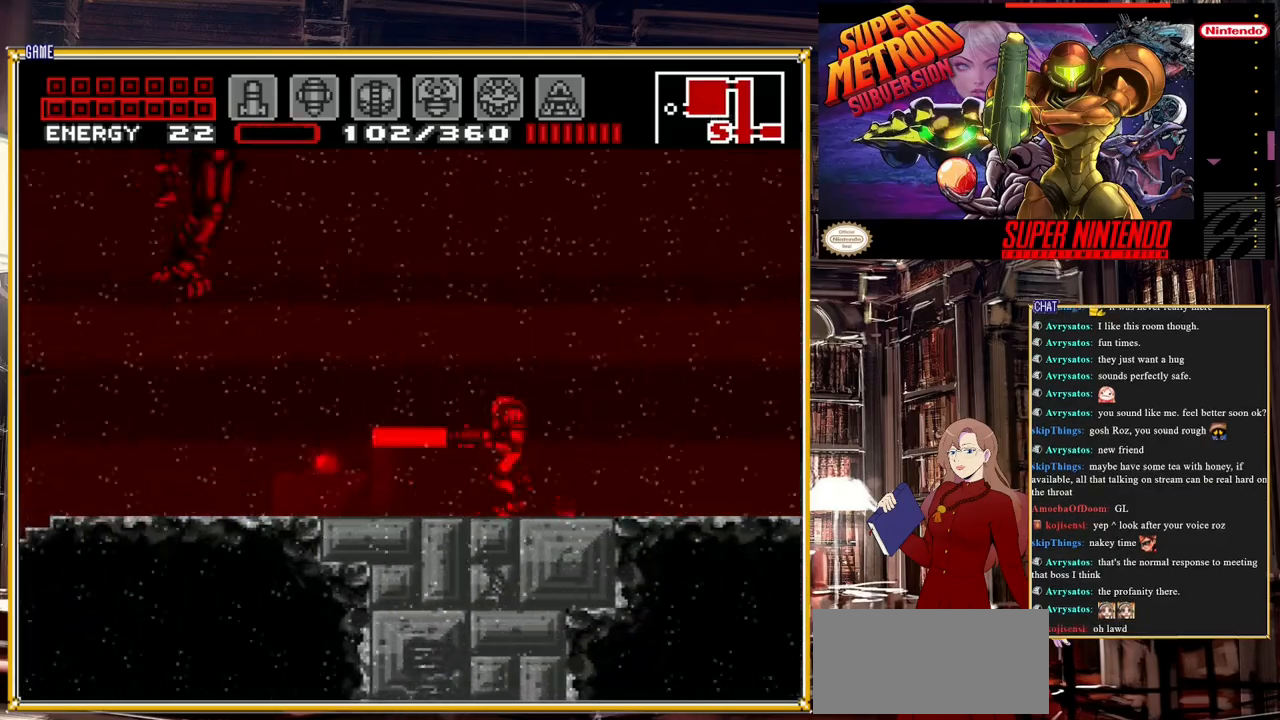
{"buttons": [], "events": [[133, "DPAD_RIGHT", "down"], [317, "A", "down"], [433, "A", "up"], [467, "DPAD_RIGHT", "up"]]}
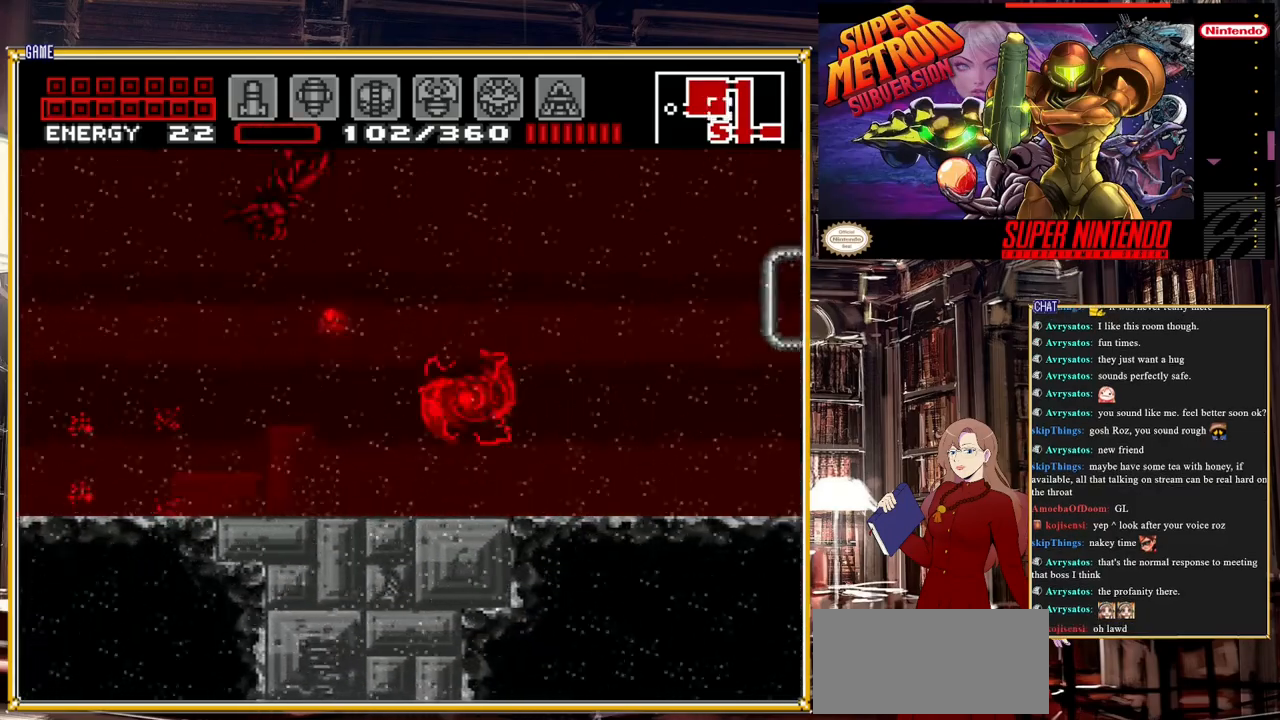
{"buttons": ["DPAD_LEFT"], "events": [[83, "A", "down"], [83, "DPAD_LEFT", "down"], [133, "A", "up"], [167, "A", "down"], [367, "A", "up"]]}
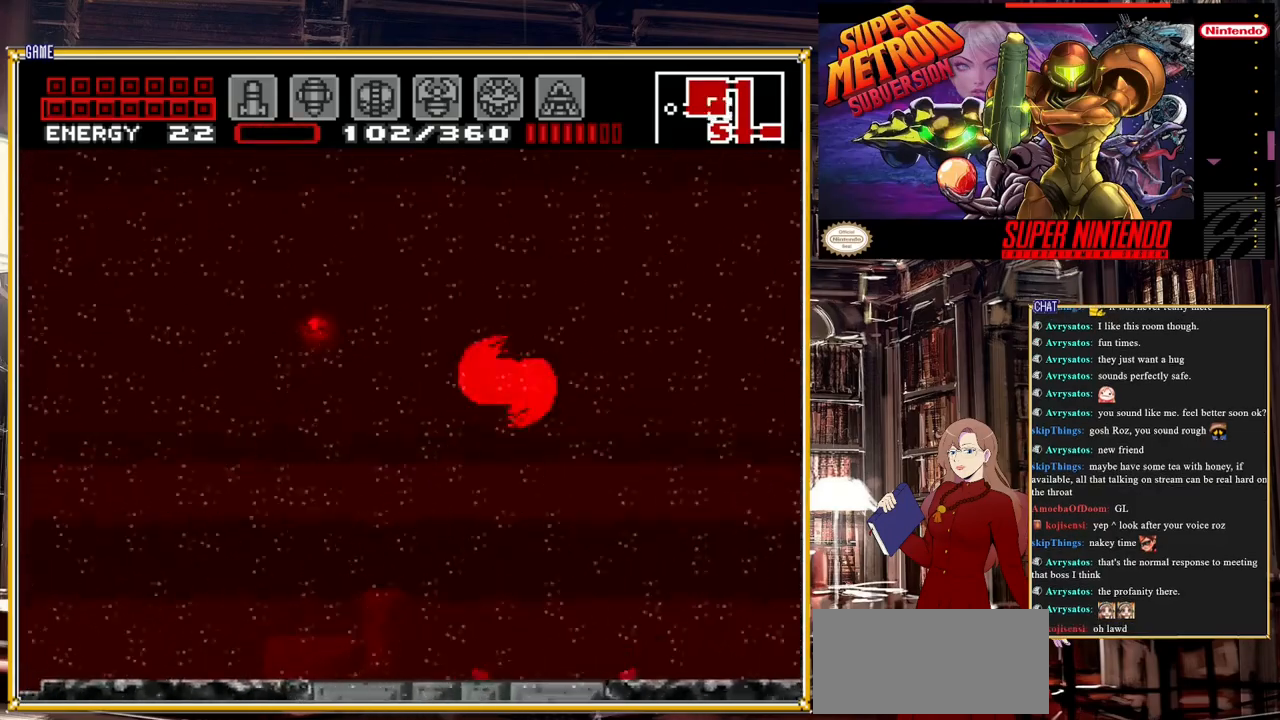
{"buttons": ["DPAD_LEFT"], "events": [[217, "A", "down"], [383, "A", "up"]]}
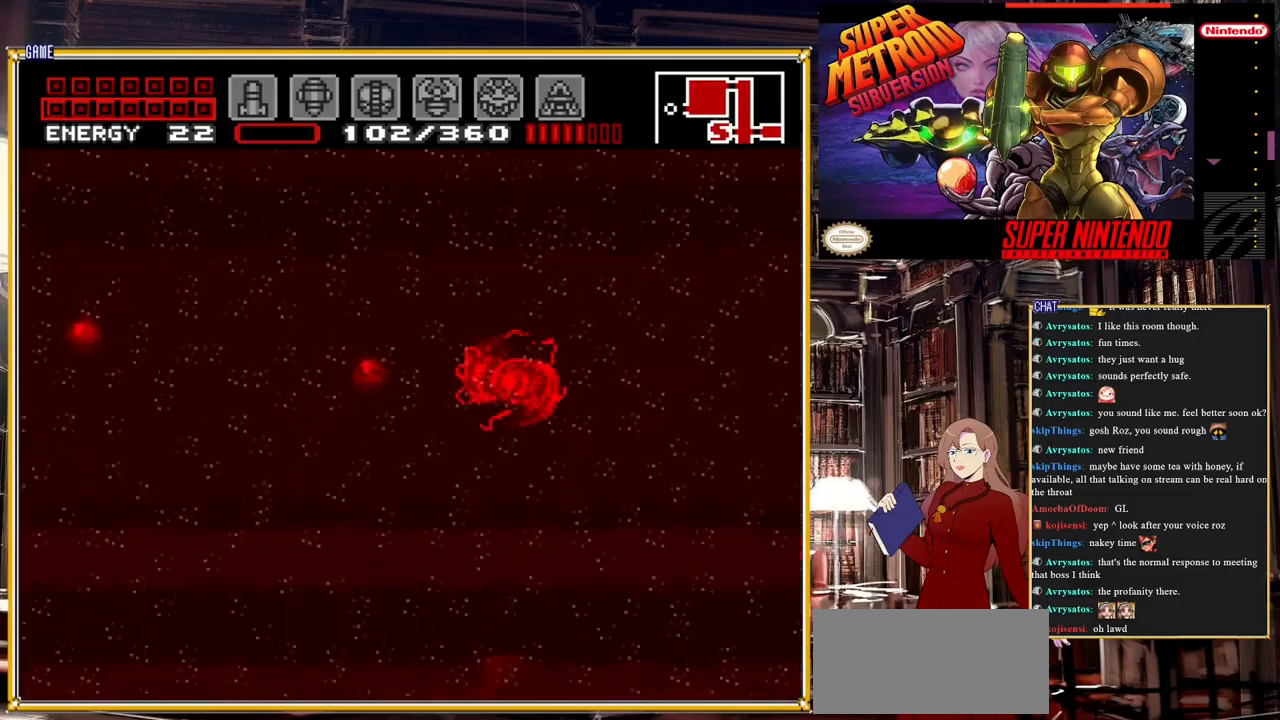
{"buttons": ["A"], "events": [[17, "DPAD_LEFT", "up"], [200, "DPAD_RIGHT", "down"], [417, "DPAD_RIGHT", "up"], [433, "A", "down"]]}
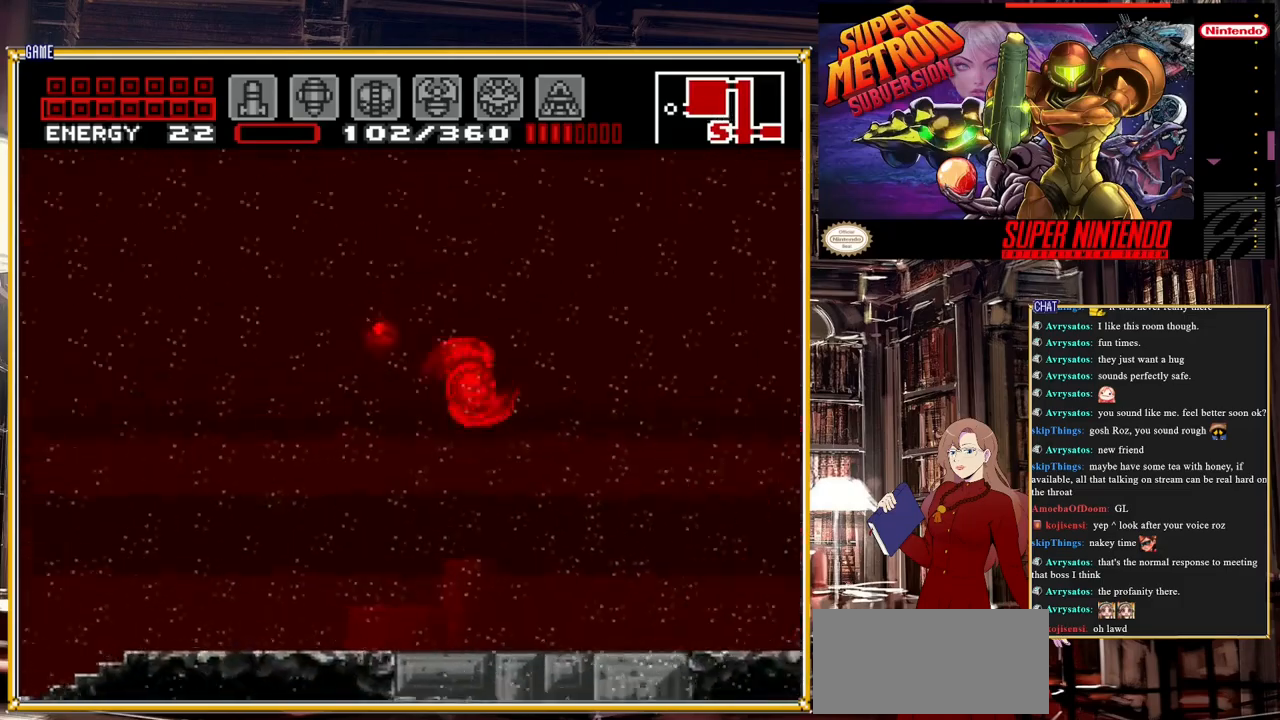
{"buttons": [], "events": [[83, "A", "up"], [83, "DPAD_LEFT", "down"], [383, "DPAD_LEFT", "up"]]}
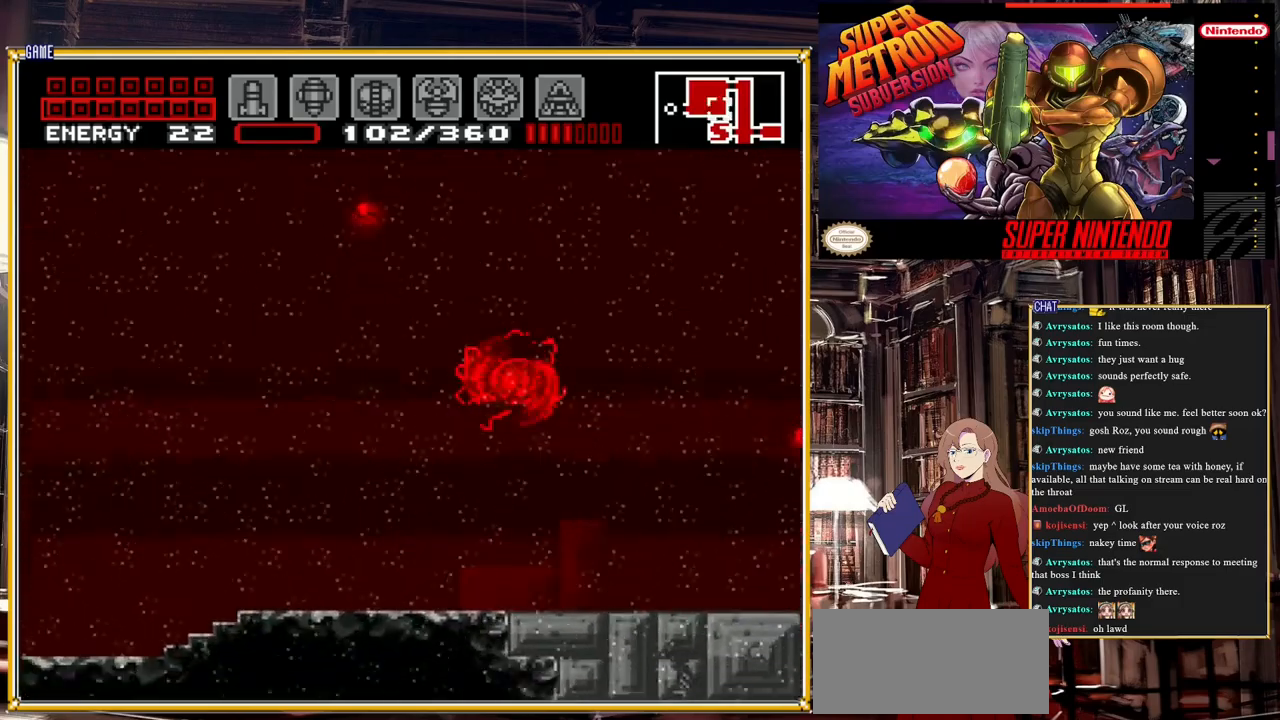
{"buttons": ["B"], "events": [[150, "DPAD_RIGHT", "down"], [433, "DPAD_RIGHT", "up"], [467, "B", "down"]]}
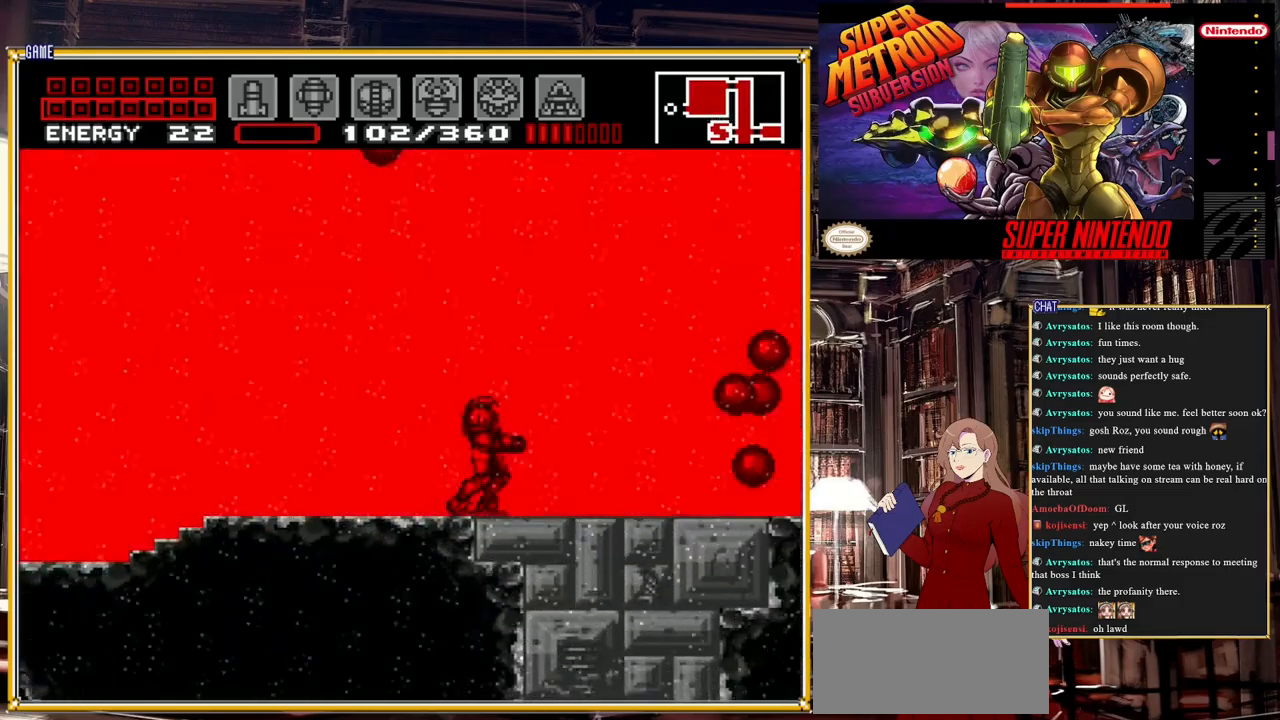
{"buttons": ["B", "DPAD_LEFT"], "events": [[100, "DPAD_LEFT", "down"]]}
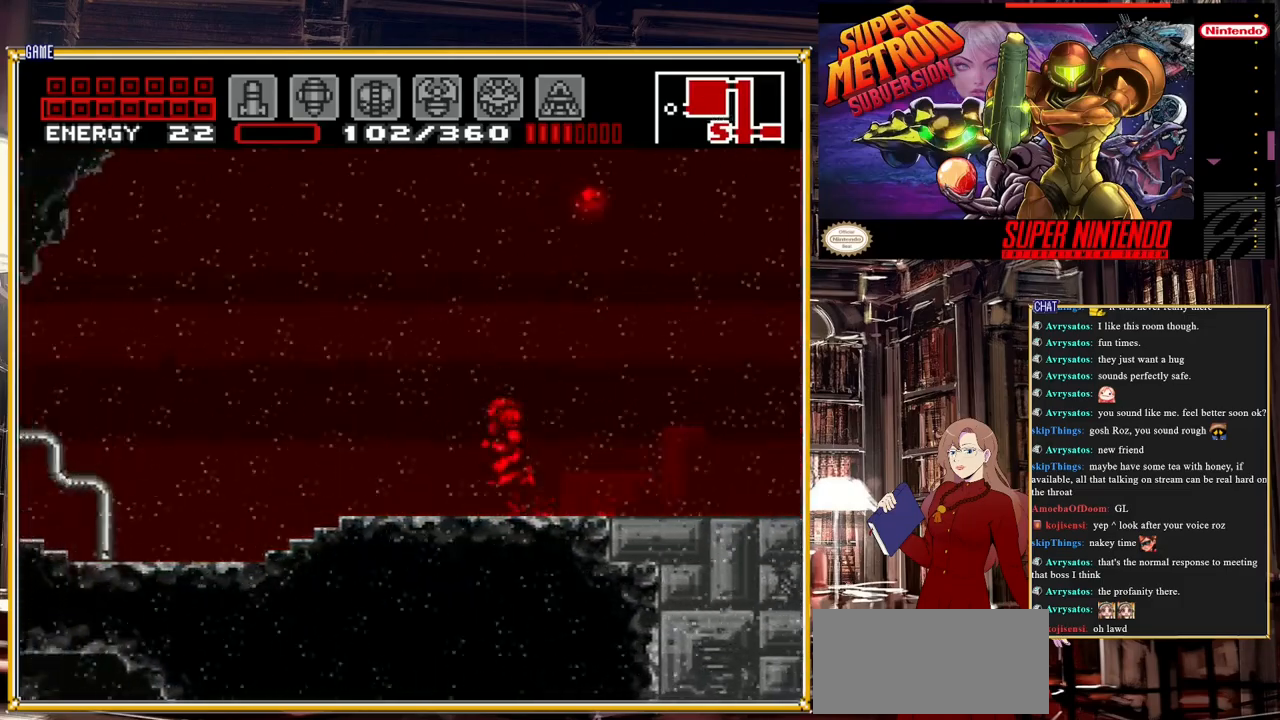
{"buttons": [], "events": [[183, "DPAD_LEFT", "up"], [267, "B", "up"], [350, "SELECT", "down"], [450, "SELECT", "up"]]}
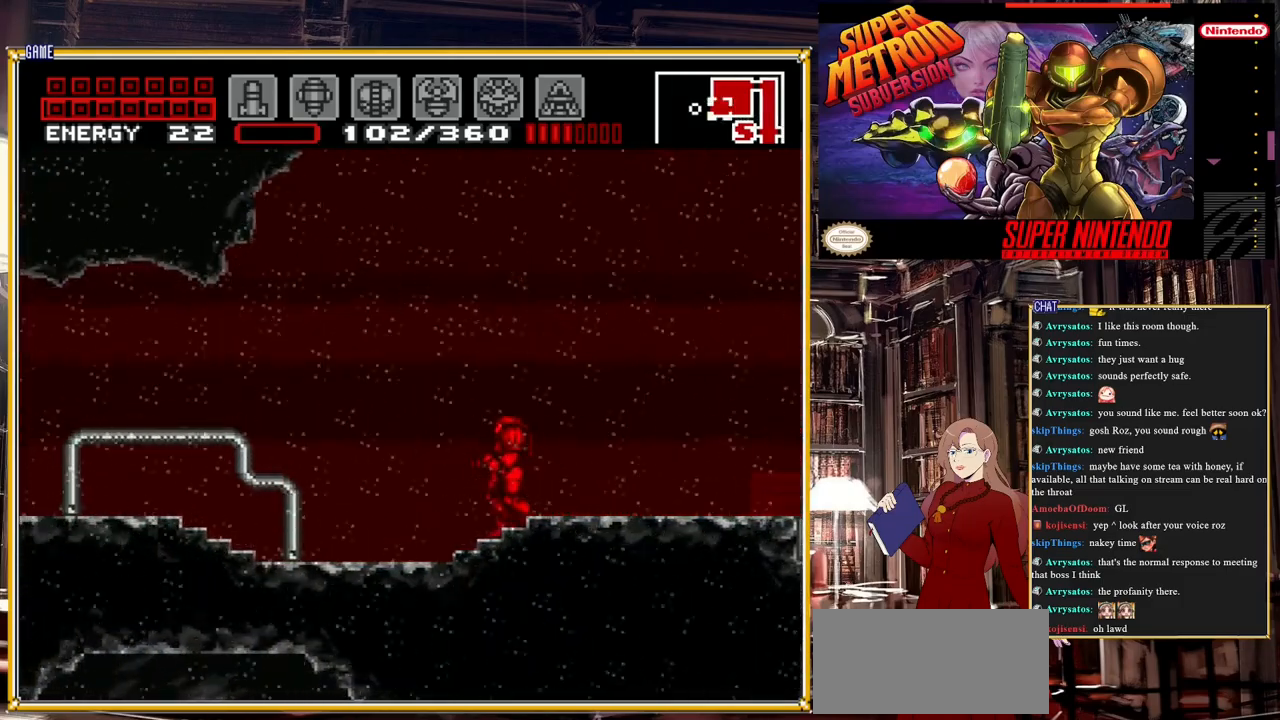
{"buttons": ["Y"], "events": [[83, "DPAD_RIGHT", "down"], [217, "Y", "down"], [233, "DPAD_RIGHT", "up"], [317, "Y", "up"], [433, "Y", "down"]]}
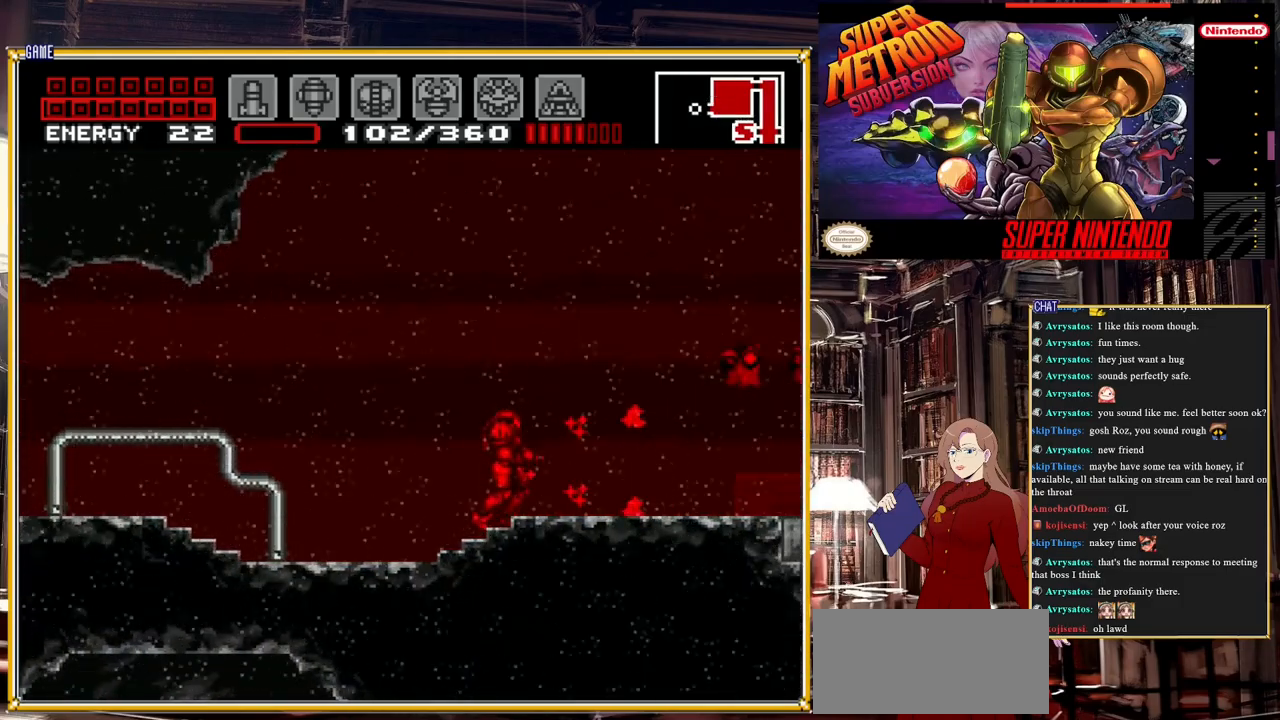
{"buttons": ["DPAD_DOWN"], "events": [[67, "Y", "up"], [183, "Y", "down"], [267, "Y", "up"], [417, "DPAD_DOWN", "down"]]}
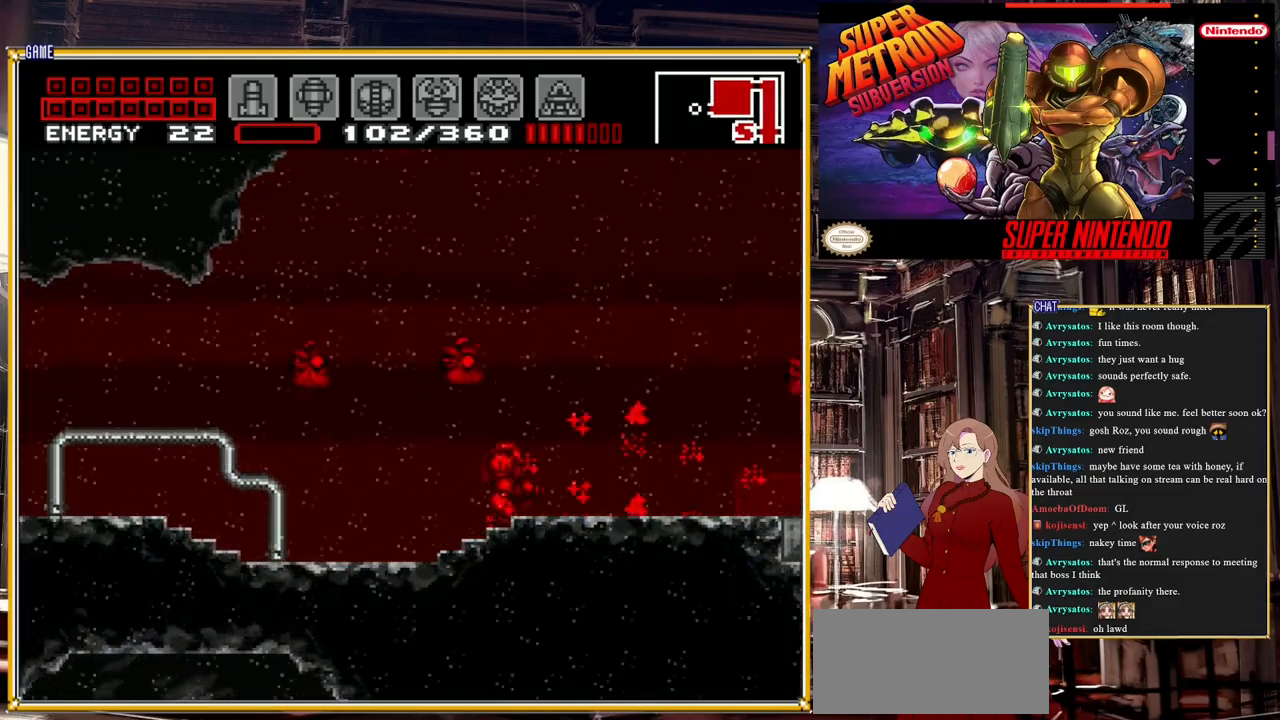
{"buttons": [], "events": [[17, "DPAD_DOWN", "up"], [17, "Y", "down"], [150, "Y", "up"], [283, "DPAD_DOWN", "down"], [417, "DPAD_DOWN", "up"]]}
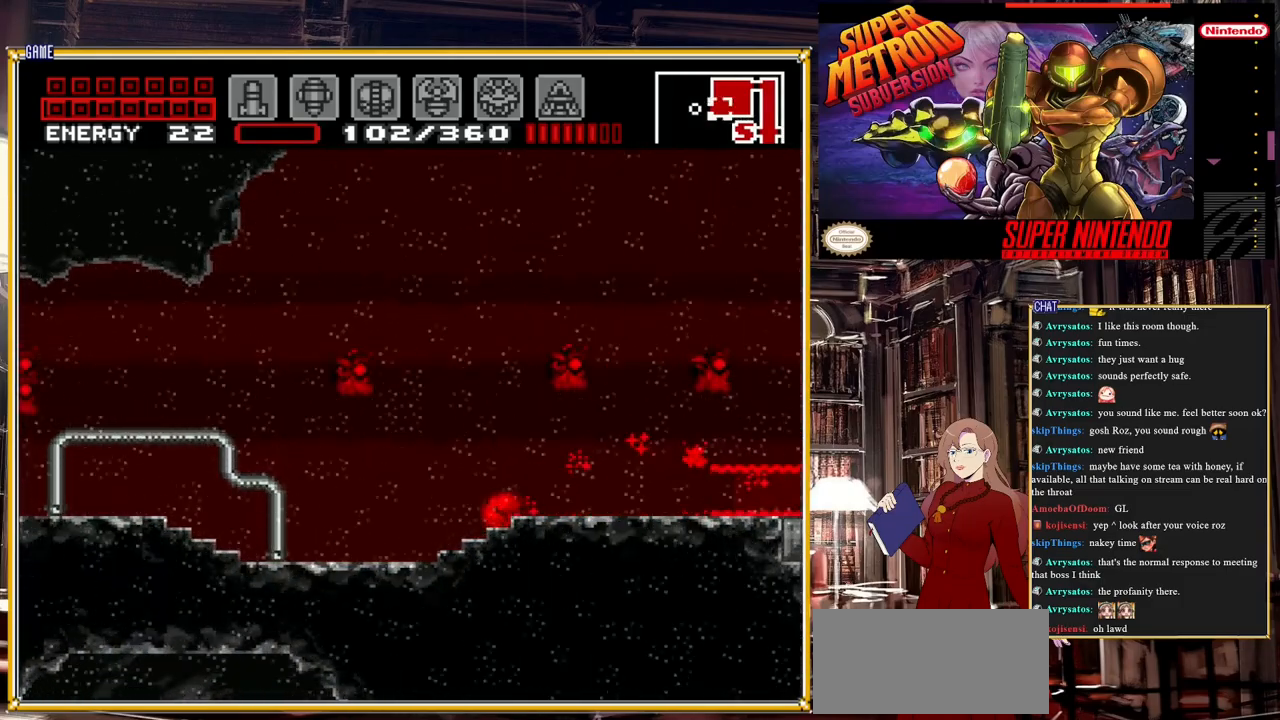
{"buttons": ["DPAD_LEFT"], "events": [[267, "DPAD_LEFT", "down"]]}
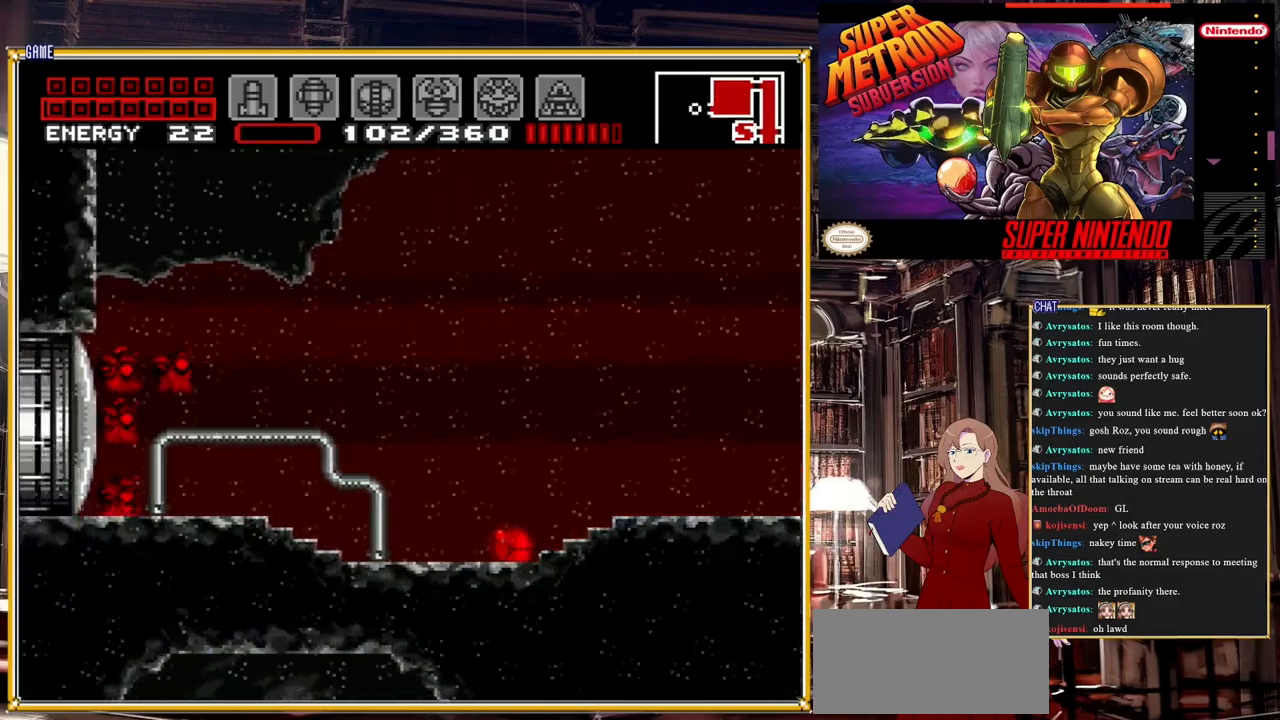
{"buttons": ["DPAD_LEFT"], "events": [[83, "DPAD_LEFT", "up"], [83, "DPAD_UP", "down"], [183, "DPAD_LEFT", "down"], [233, "DPAD_UP", "up"], [283, "Y", "down"], [450, "Y", "up"]]}
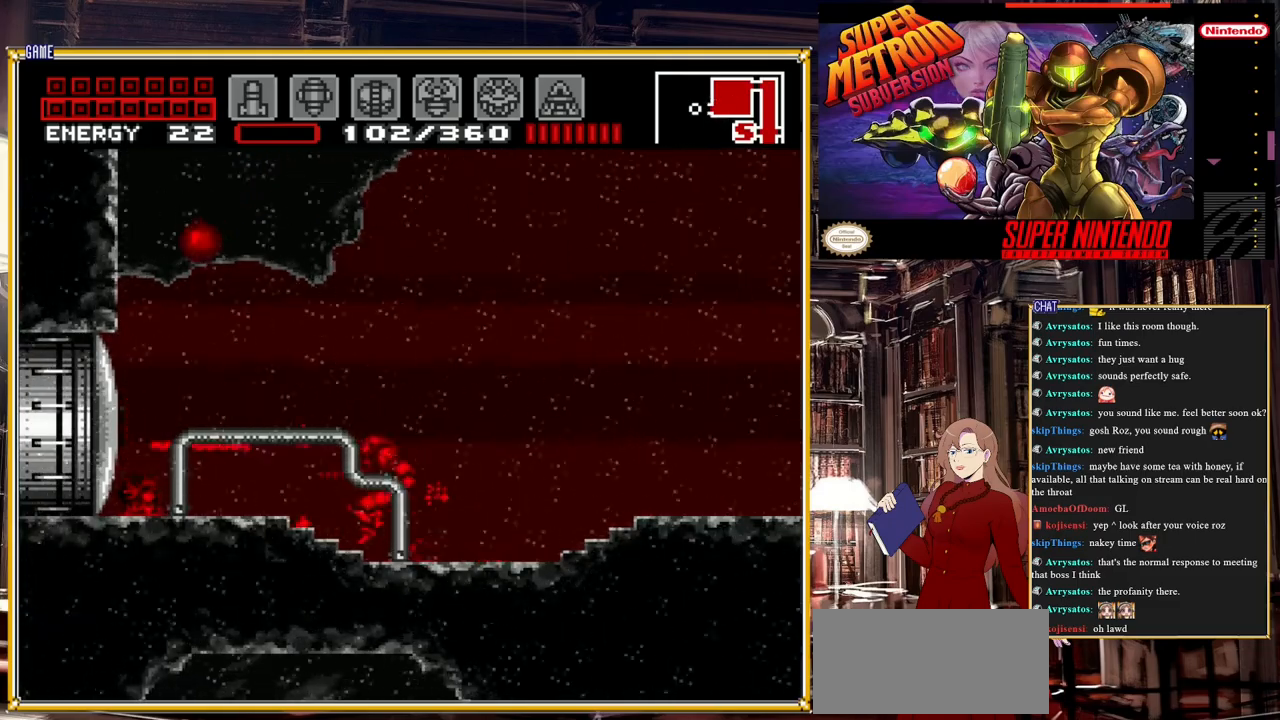
{"buttons": [], "events": [[50, "Y", "down"], [133, "DPAD_LEFT", "up"], [200, "Y", "up"], [283, "Y", "down"], [433, "Y", "up"]]}
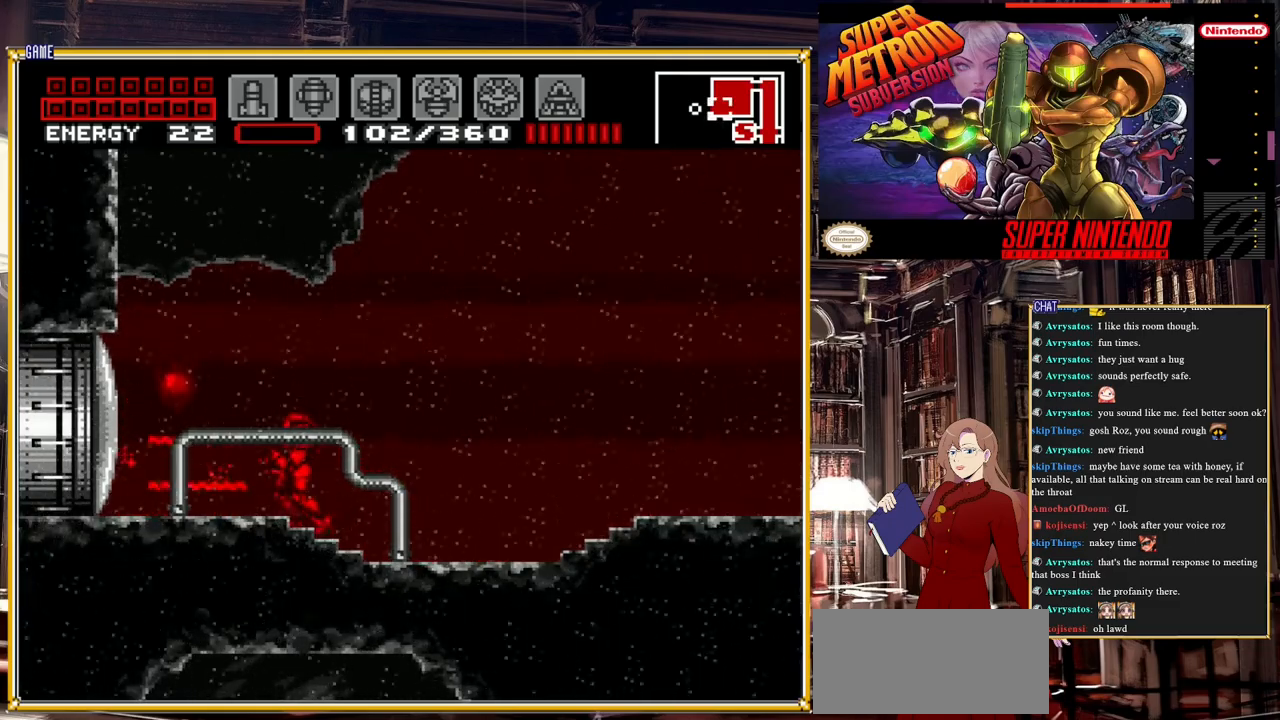
{"buttons": [], "events": [[133, "DPAD_DOWN", "down"], [200, "DPAD_DOWN", "up"], [300, "DPAD_DOWN", "down"], [400, "DPAD_DOWN", "up"]]}
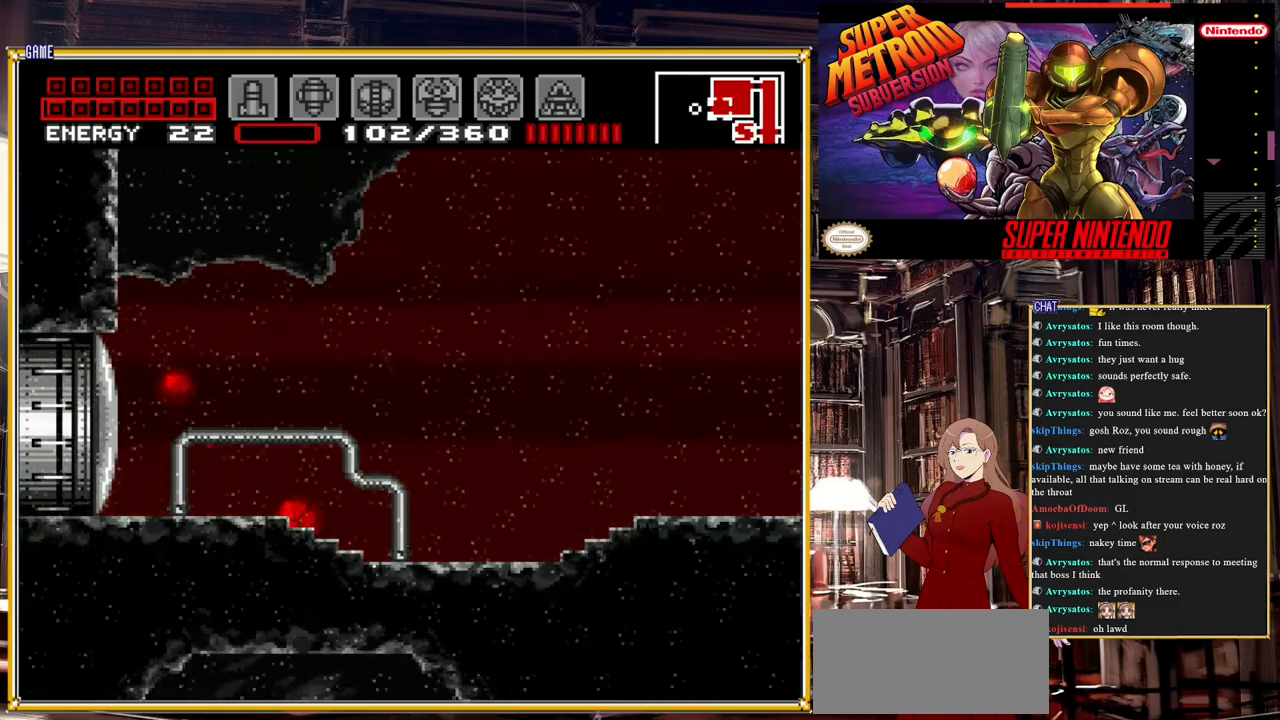
{"buttons": ["R1"], "events": [[133, "DPAD_UP", "down"], [300, "DPAD_UP", "up"], [433, "DPAD_UP", "down"], [467, "R1", "down"], [500, "DPAD_UP", "up"]]}
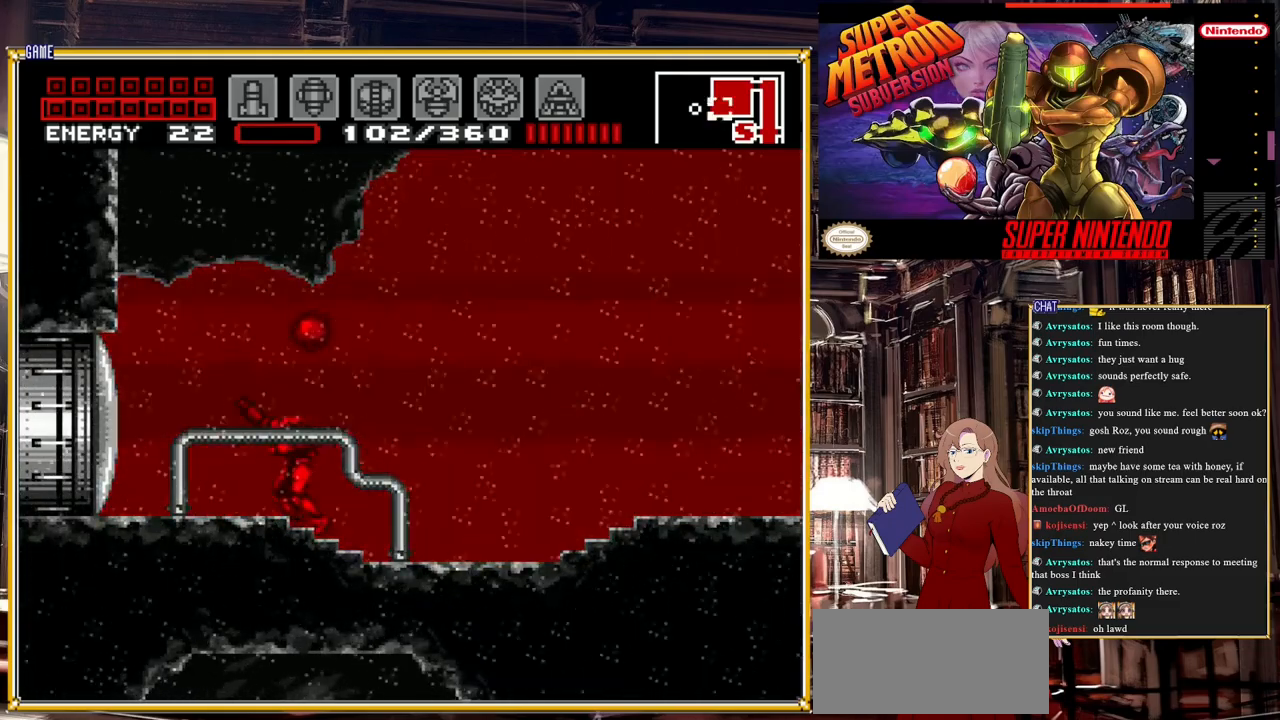
{"buttons": ["L1", "R1"], "events": [[50, "DPAD_RIGHT", "down"], [183, "L1", "down"], [267, "Y", "down"], [283, "DPAD_RIGHT", "up"], [450, "Y", "up"]]}
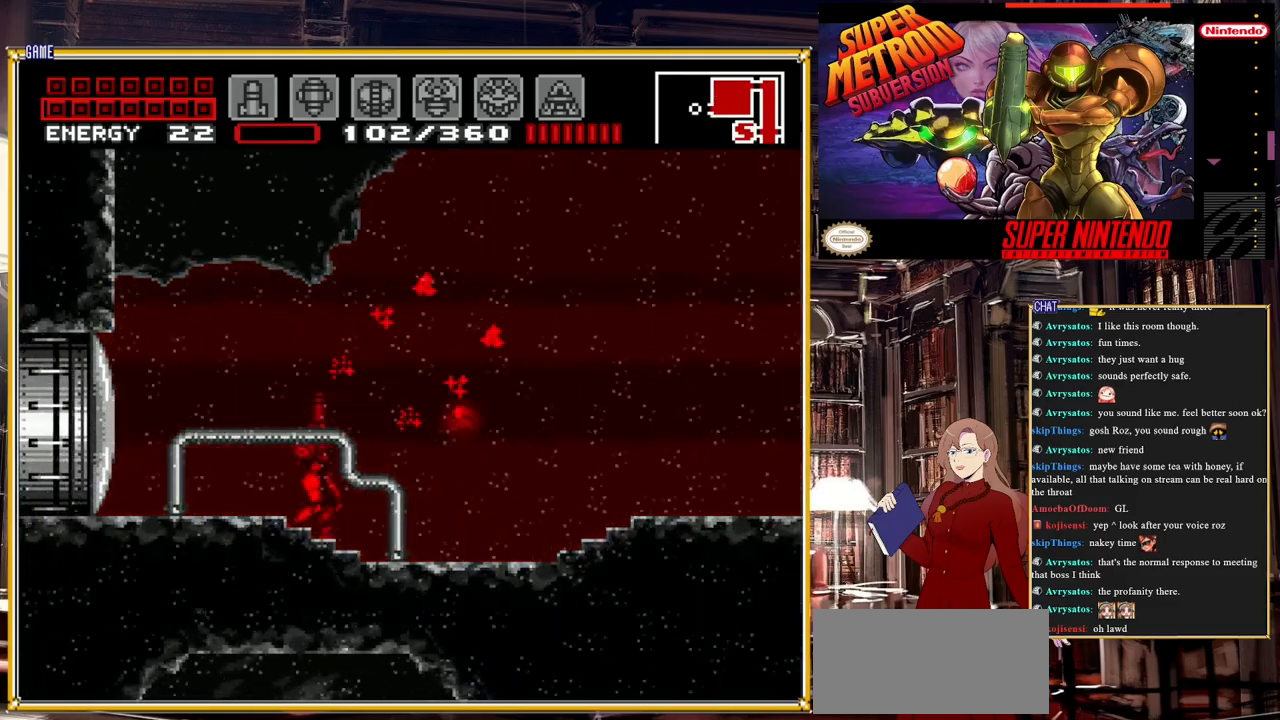
{"buttons": ["Y"], "events": [[33, "Y", "down"], [150, "L1", "up"], [217, "Y", "up"], [367, "R1", "up"], [433, "Y", "down"]]}
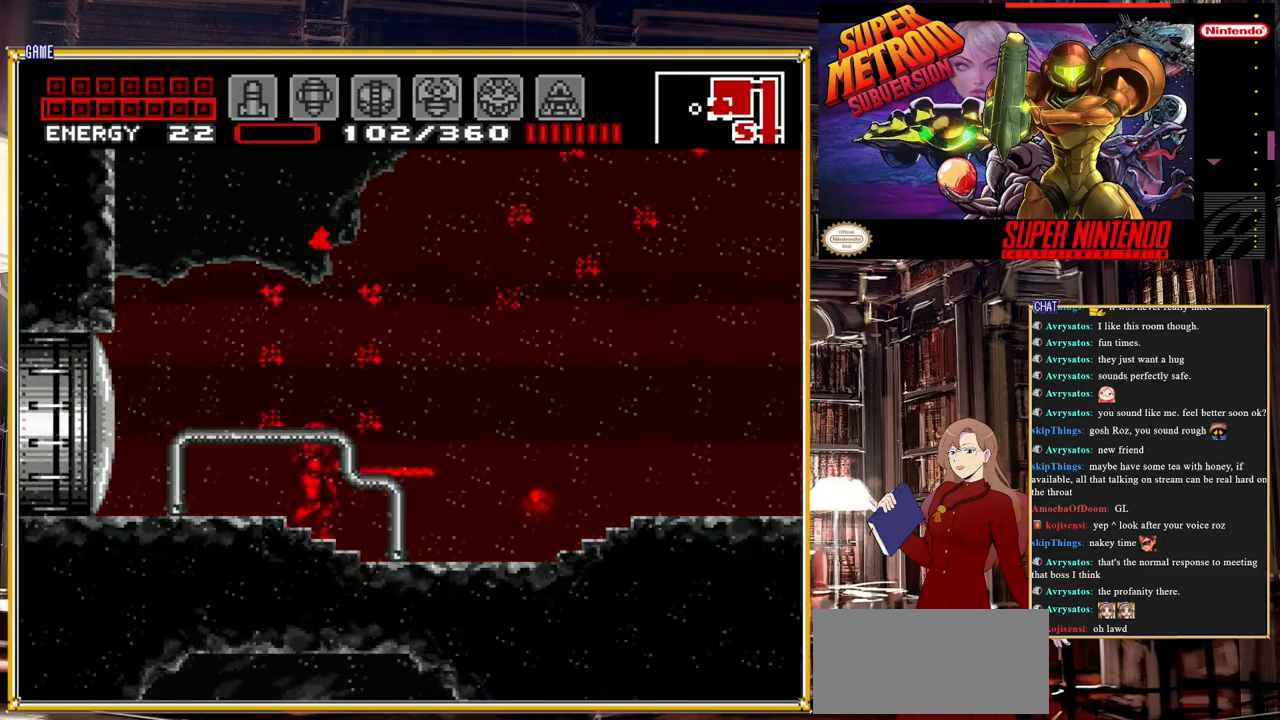
{"buttons": ["Y"], "events": [[83, "Y", "up"], [200, "Y", "down"], [333, "Y", "up"], [417, "Y", "down"]]}
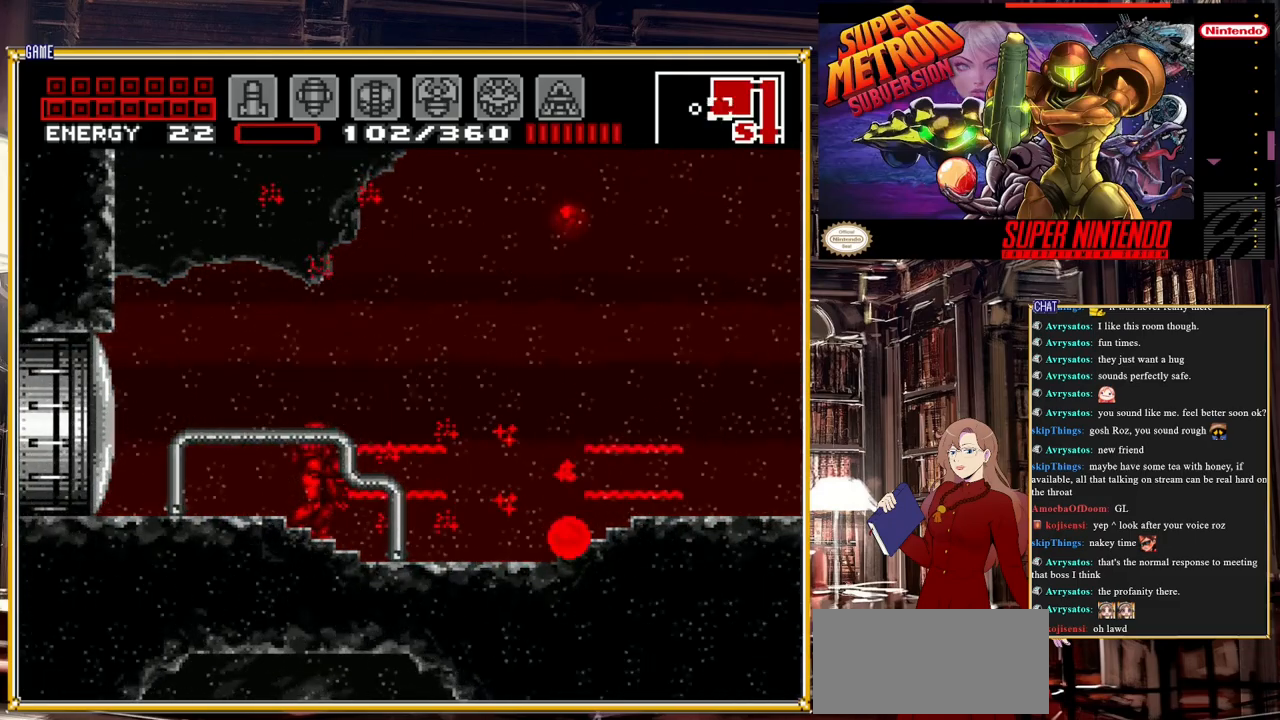
{"buttons": ["Y"], "events": [[17, "Y", "up"], [133, "Y", "down"], [300, "Y", "up"], [400, "Y", "down"]]}
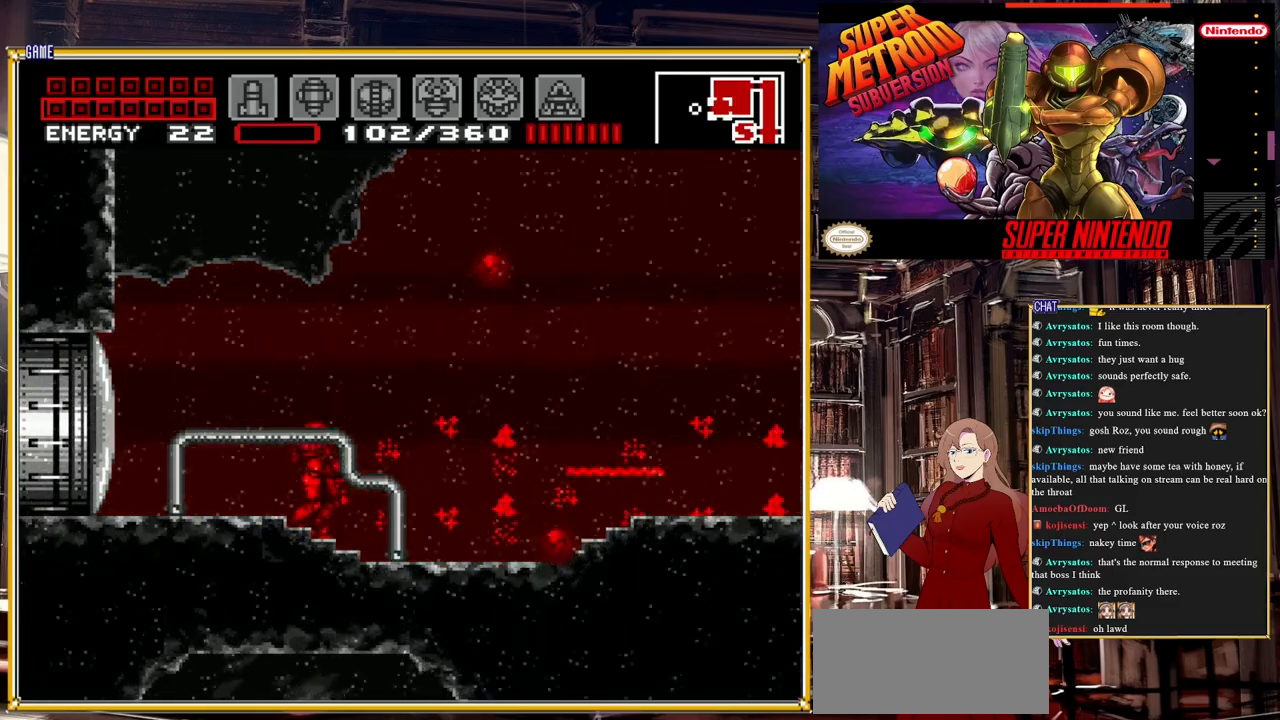
{"buttons": ["L1"], "events": [[33, "Y", "up"], [200, "Y", "down"], [333, "Y", "up"], [467, "L1", "down"]]}
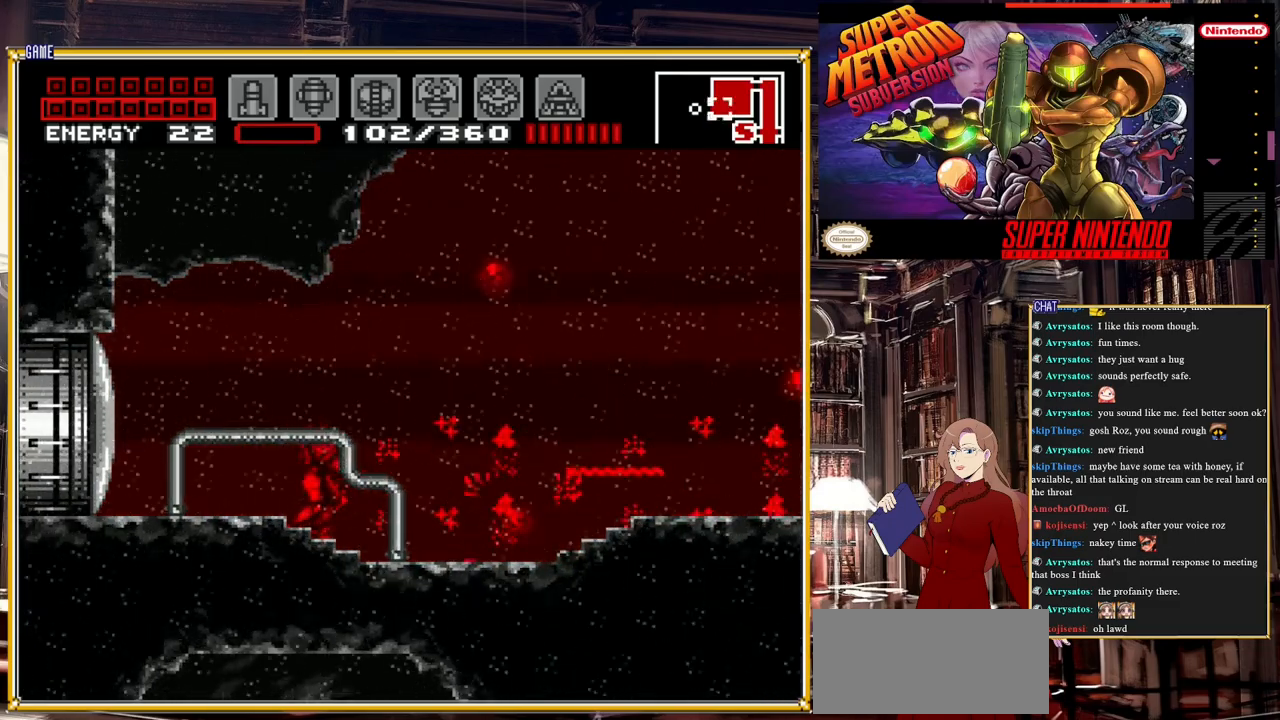
{"buttons": ["L1"], "events": [[67, "Y", "down"], [217, "Y", "up"], [350, "Y", "down"], [467, "Y", "up"]]}
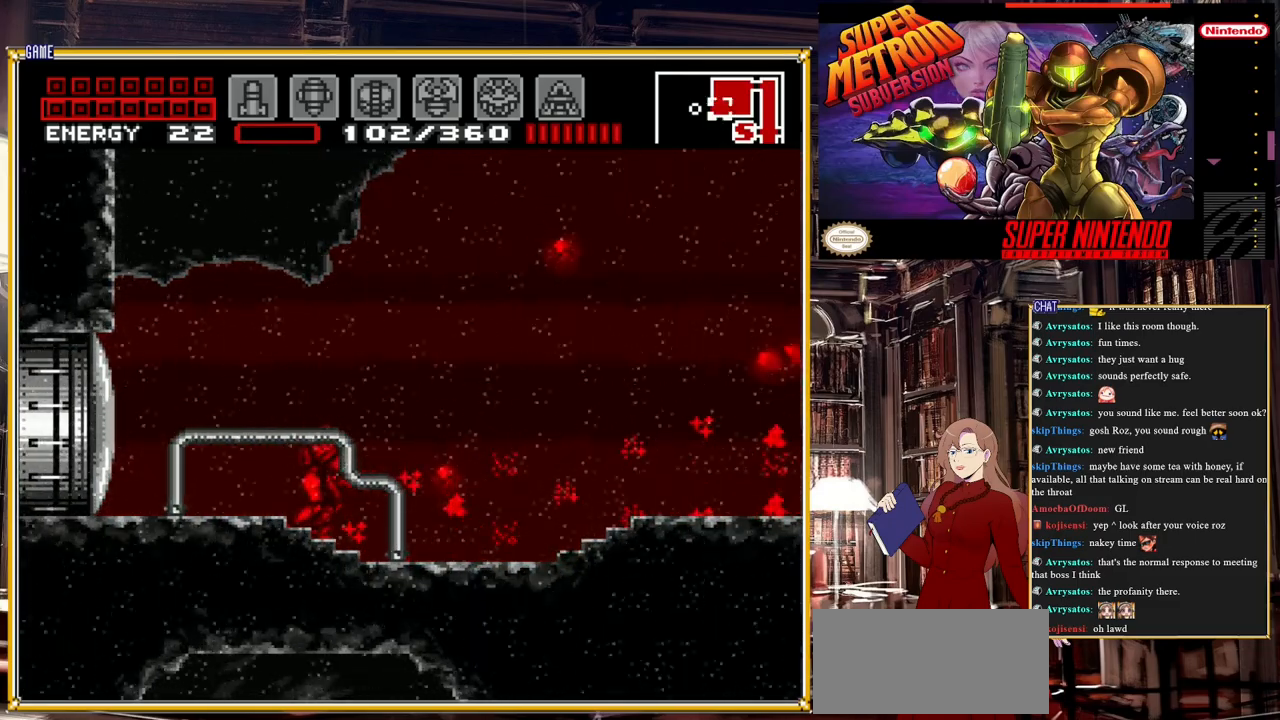
{"buttons": [], "events": [[17, "L1", "up"], [83, "Y", "down"], [217, "Y", "up"], [333, "Y", "down"], [467, "Y", "up"]]}
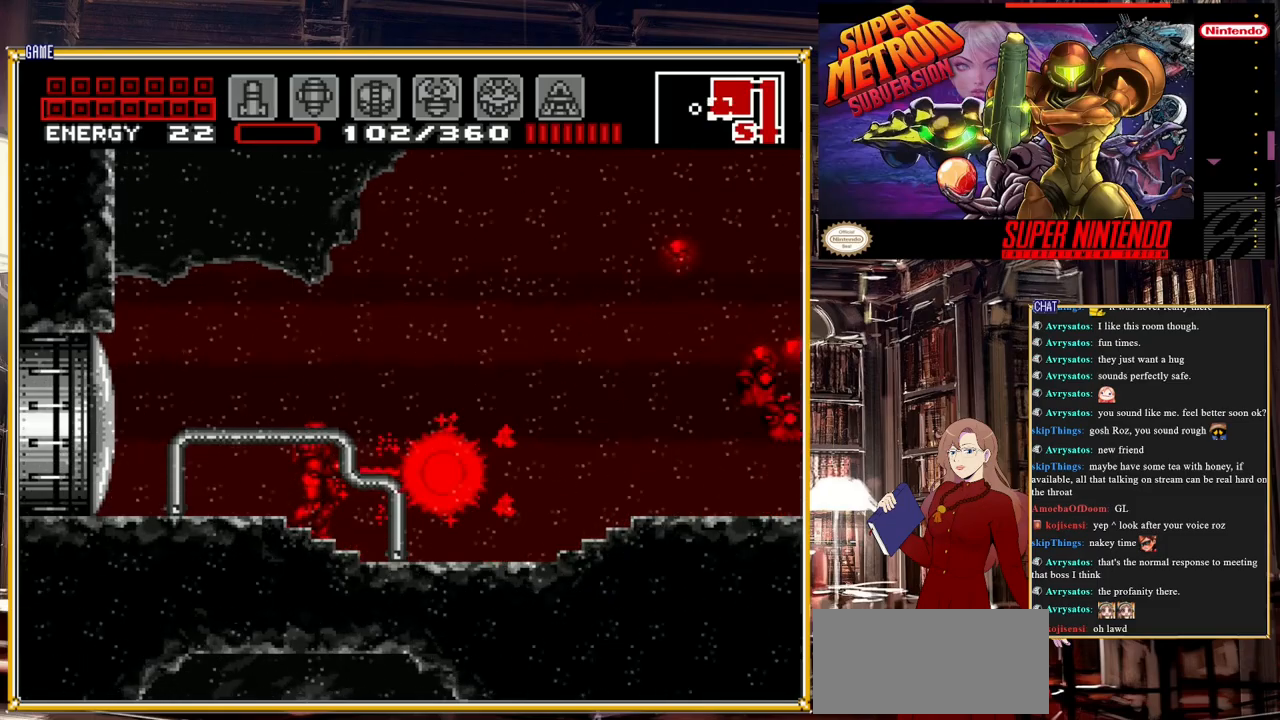
{"buttons": ["Y"], "events": [[50, "Y", "down"], [183, "Y", "up"], [450, "Y", "down"]]}
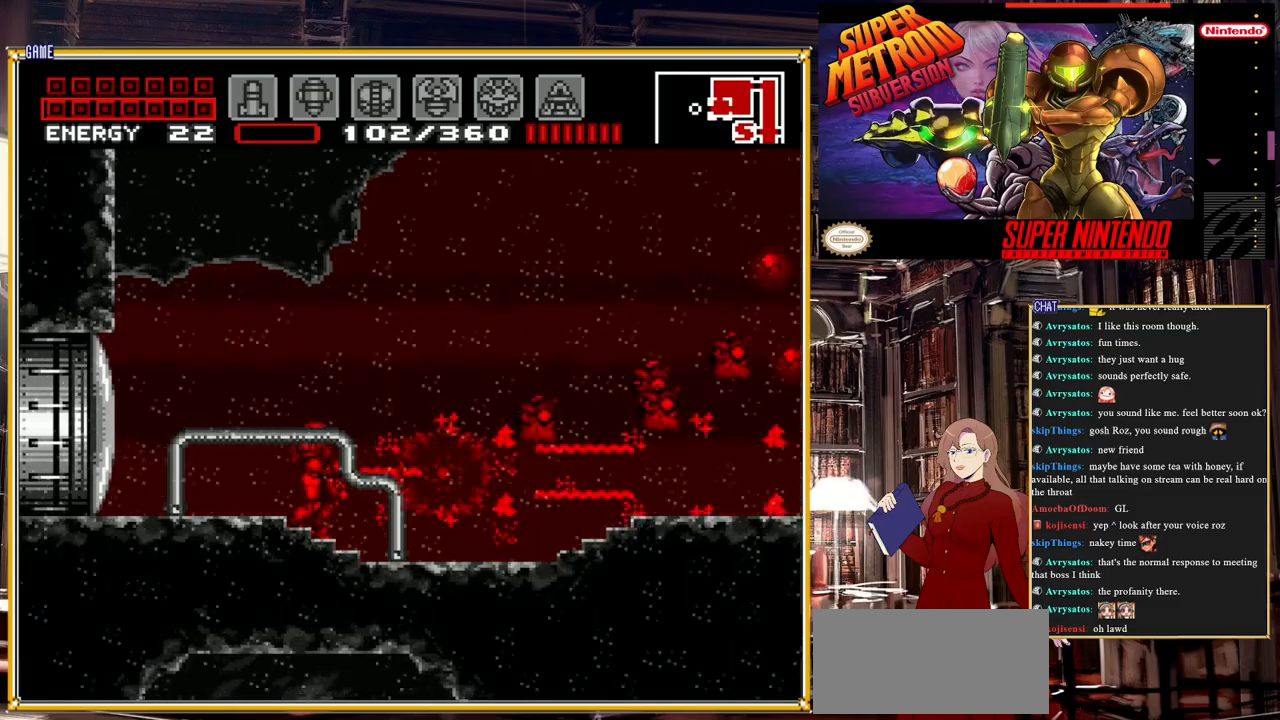
{"buttons": [], "events": [[83, "R1", "down"], [117, "Y", "up"], [217, "Y", "down"], [283, "DPAD_DOWN", "down"], [383, "Y", "up"], [417, "DPAD_DOWN", "up"], [417, "R1", "up"]]}